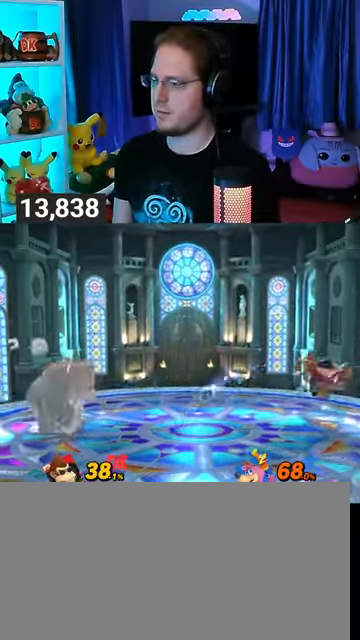
Gameplay with a controller (Nintendo layout); each line is a JSON object with the inputs held at the frame after it. "events" lists button and stick changes between this image and that frame as [ms after this image, input, new state], when the widget could be followed in between. Not read: L3 R3.
{"buttons": [], "left_stick": "left", "right_stick": "center", "events": [[167, "left_stick", "center"], [300, "left_stick", "left"]]}
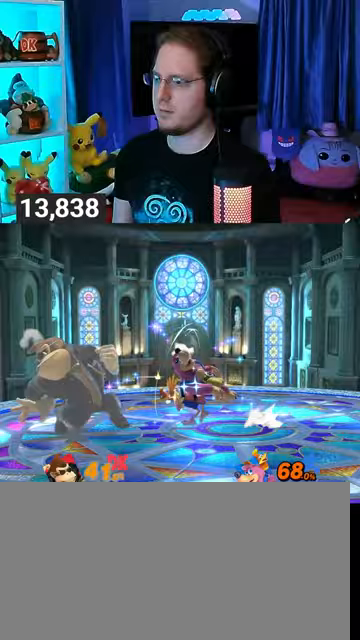
{"buttons": ["Y"], "left_stick": "right", "right_stick": "center", "events": [[267, "left_stick", "down"], [433, "Y", "down"], [467, "left_stick", "right"]]}
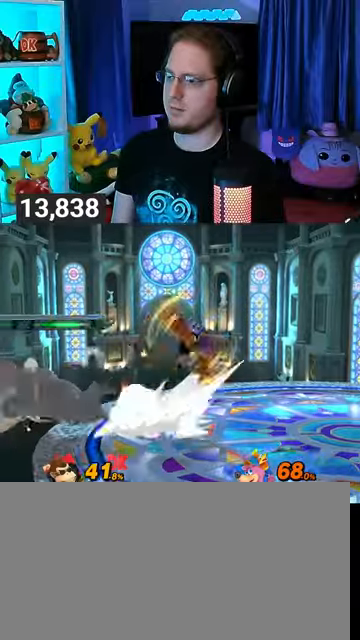
{"buttons": [], "left_stick": "down", "right_stick": "center", "events": [[33, "Y", "up"], [333, "left_stick", "center"], [367, "A", "down"], [400, "A", "up"], [467, "left_stick", "down"]]}
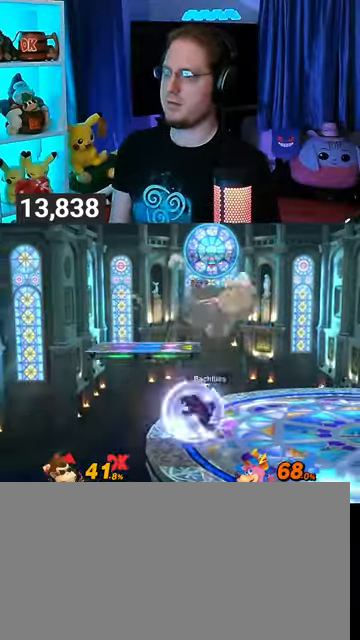
{"buttons": ["R1"], "left_stick": "center", "right_stick": "center", "events": [[33, "left_stick", "down-left"], [267, "R1", "down"], [300, "left_stick", "center"]]}
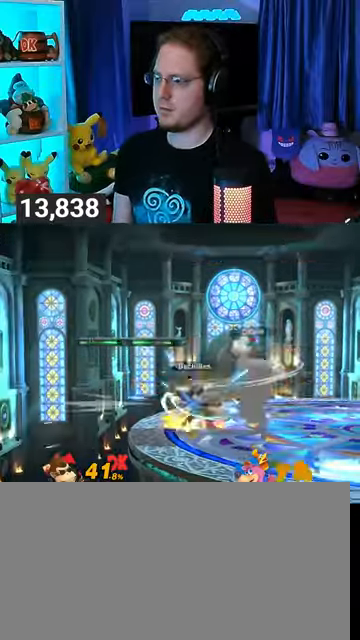
{"buttons": [], "left_stick": "up-right", "right_stick": "center", "events": [[167, "Y", "down"], [200, "R1", "up"], [200, "Y", "up"], [367, "left_stick", "up-right"]]}
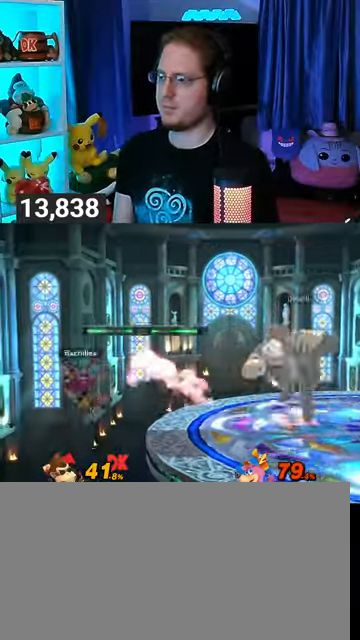
{"buttons": [], "left_stick": "right", "right_stick": "center", "events": [[67, "left_stick", "down-right"], [133, "left_stick", "down-left"], [300, "left_stick", "right"]]}
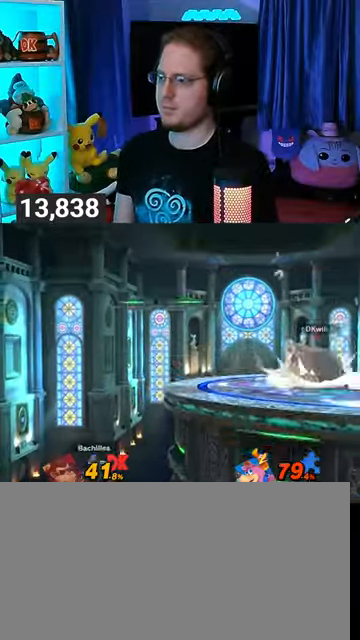
{"buttons": [], "left_stick": "right", "right_stick": "center", "events": [[100, "left_stick", "left"], [300, "left_stick", "center"], [400, "left_stick", "right"]]}
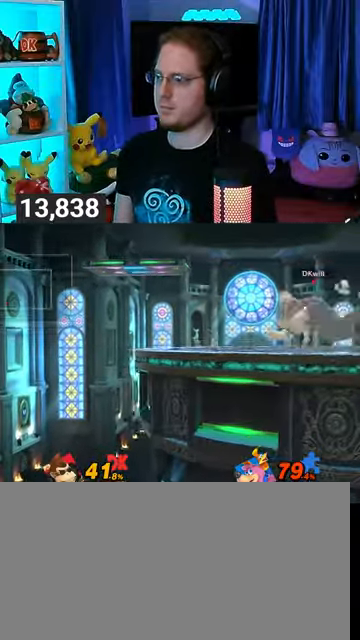
{"buttons": [], "left_stick": "center", "right_stick": "center", "events": [[167, "left_stick", "left"], [300, "left_stick", "center"]]}
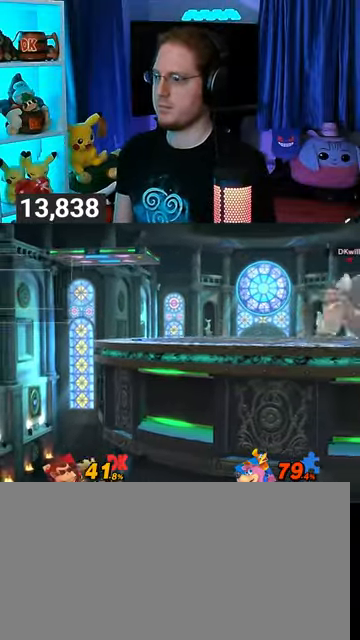
{"buttons": [], "left_stick": "center", "right_stick": "center", "events": []}
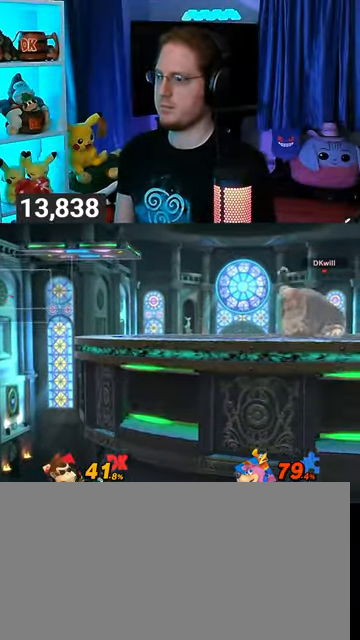
{"buttons": [], "left_stick": "left", "right_stick": "center", "events": [[400, "left_stick", "left"]]}
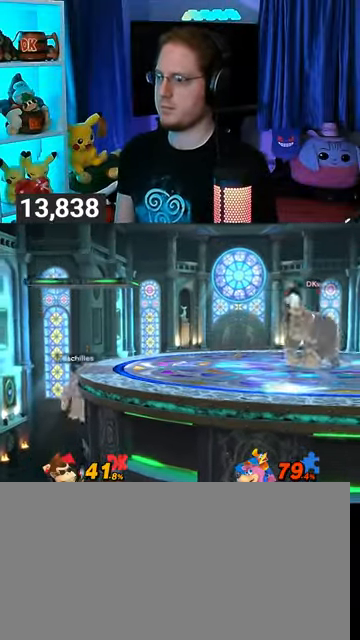
{"buttons": ["R1"], "left_stick": "center", "right_stick": "center", "events": [[300, "R1", "down"], [367, "left_stick", "center"]]}
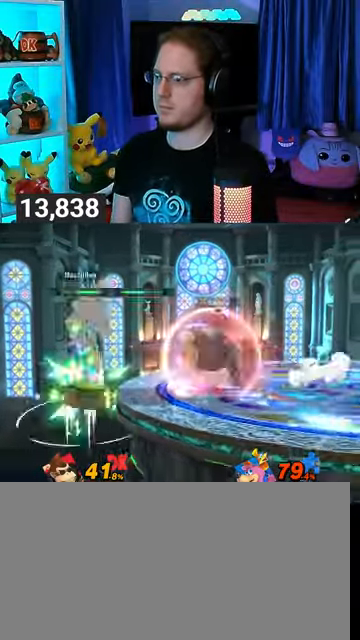
{"buttons": [], "left_stick": "right", "right_stick": "center", "events": [[167, "R1", "up"], [200, "Y", "down"], [233, "Y", "up"], [233, "left_stick", "right"]]}
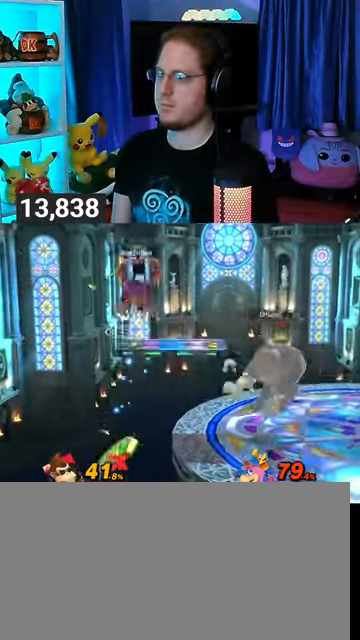
{"buttons": [], "left_stick": "right", "right_stick": "center", "events": [[100, "left_stick", "down"], [200, "left_stick", "center"], [367, "left_stick", "right"]]}
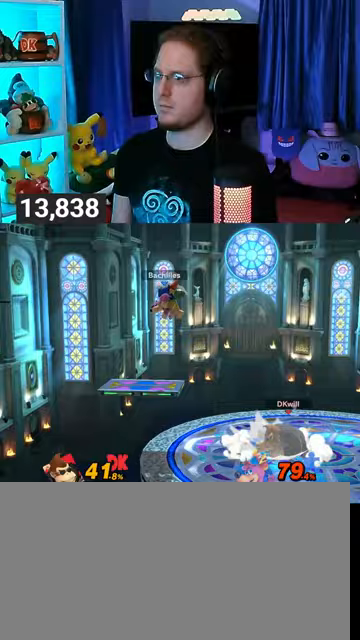
{"buttons": [], "left_stick": "right", "right_stick": "center", "events": [[33, "left_stick", "center"], [467, "left_stick", "right"]]}
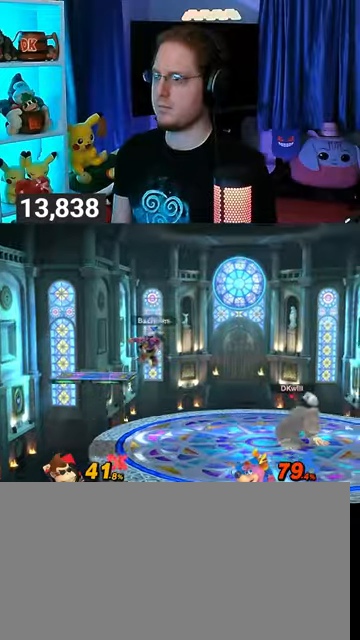
{"buttons": [], "left_stick": "left", "right_stick": "center", "events": [[67, "left_stick", "center"], [200, "Y", "down"], [267, "left_stick", "left"], [433, "Y", "up"]]}
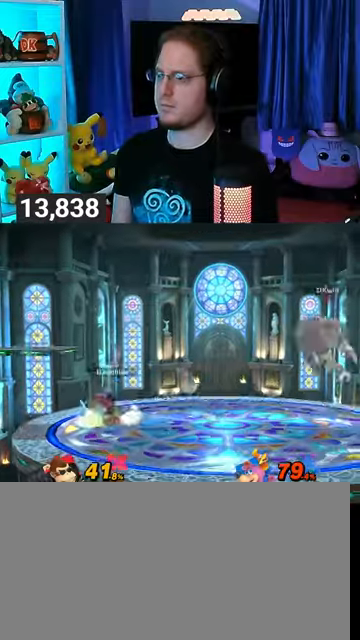
{"buttons": [], "left_stick": "right", "right_stick": "center", "events": [[300, "Y", "down"], [400, "Y", "up"], [433, "left_stick", "right"]]}
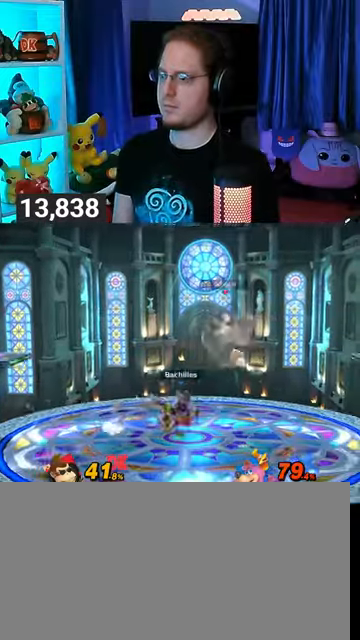
{"buttons": [], "left_stick": "left", "right_stick": "center", "events": [[200, "left_stick", "up-left"], [267, "left_stick", "left"]]}
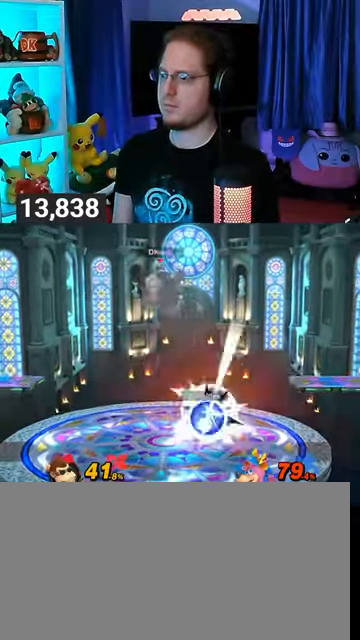
{"buttons": [], "left_stick": "up-left", "right_stick": "center", "events": [[67, "X", "down"], [67, "left_stick", "center"], [167, "X", "up"], [200, "left_stick", "up-left"]]}
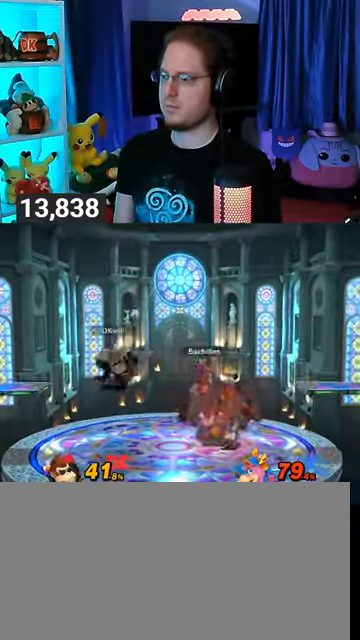
{"buttons": [], "left_stick": "center", "right_stick": "center", "events": [[100, "left_stick", "center"], [200, "left_stick", "left"], [333, "left_stick", "center"]]}
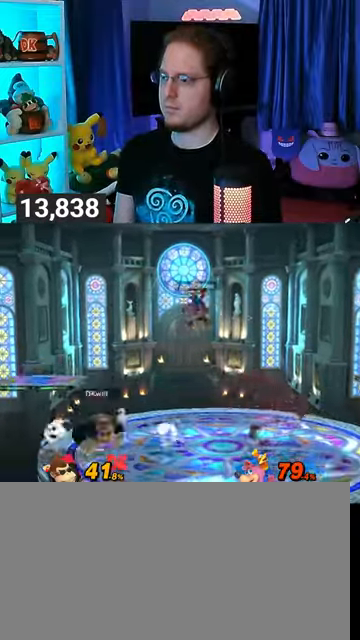
{"buttons": [], "left_stick": "right", "right_stick": "center", "events": [[100, "left_stick", "right"], [233, "X", "down"], [267, "left_stick", "center"], [300, "X", "up"], [400, "left_stick", "right"]]}
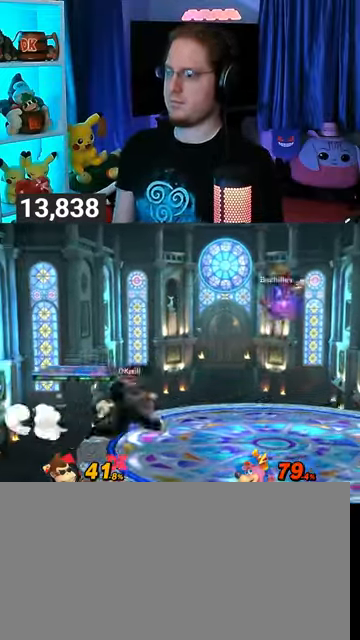
{"buttons": [], "left_stick": "center", "right_stick": "center", "events": [[267, "left_stick", "center"]]}
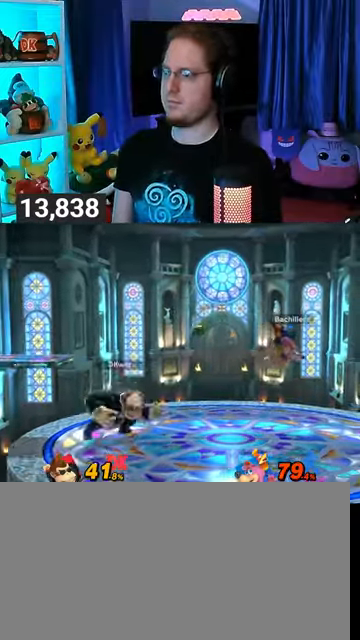
{"buttons": [], "left_stick": "center", "right_stick": "center", "events": [[33, "left_stick", "left"], [67, "R1", "down"], [133, "left_stick", "center"], [333, "R1", "up"]]}
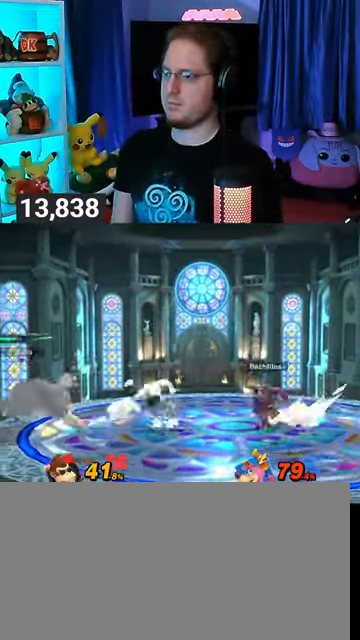
{"buttons": [], "left_stick": "right", "right_stick": "center", "events": [[133, "left_stick", "left"], [233, "Y", "down"], [333, "Y", "up"], [367, "left_stick", "right"], [400, "Y", "down"], [467, "Y", "up"]]}
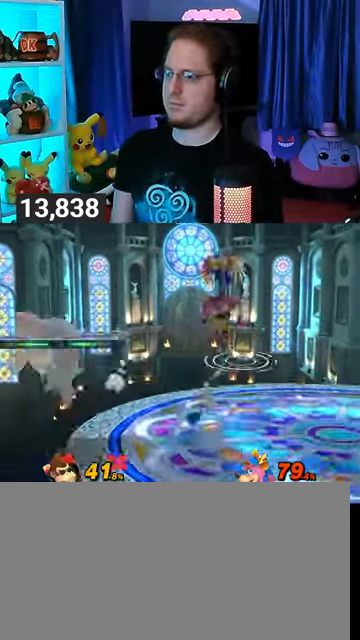
{"buttons": [], "left_stick": "right", "right_stick": "center", "events": []}
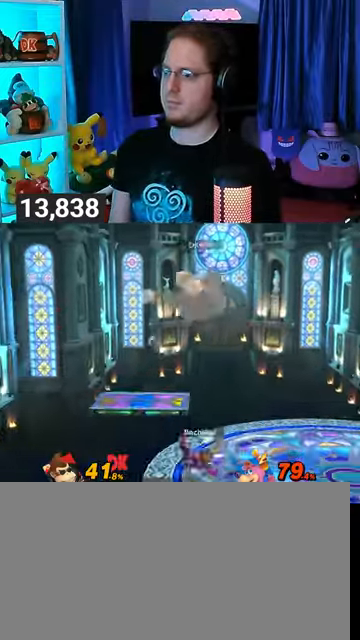
{"buttons": [], "left_stick": "right", "right_stick": "center", "events": [[167, "left_stick", "center"], [200, "X", "down"], [267, "X", "up"], [267, "left_stick", "right"]]}
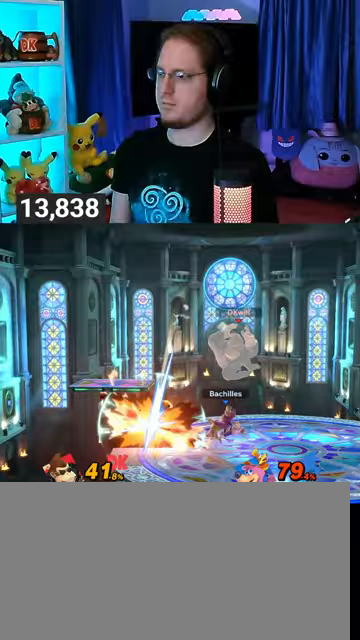
{"buttons": [], "left_stick": "center", "right_stick": "center", "events": [[133, "left_stick", "center"], [267, "left_stick", "right"], [333, "X", "down"], [400, "left_stick", "left"], [433, "X", "up"], [467, "left_stick", "center"]]}
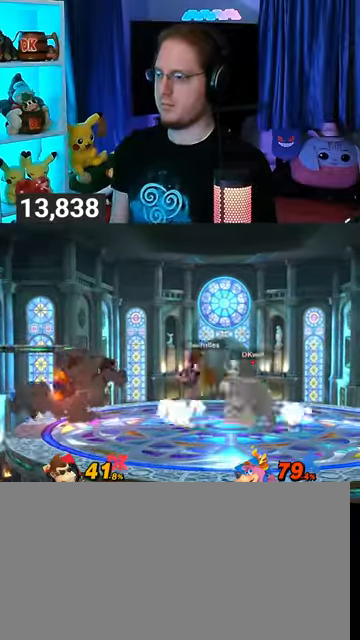
{"buttons": [], "left_stick": "center", "right_stick": "center", "events": [[100, "left_stick", "left"], [333, "left_stick", "center"]]}
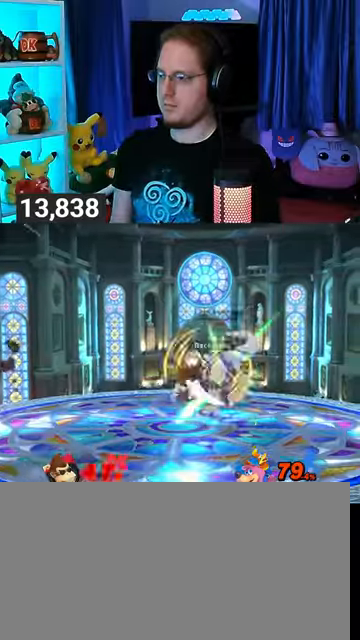
{"buttons": [], "left_stick": "center", "right_stick": "center", "events": [[67, "left_stick", "down-right"], [200, "left_stick", "right"], [500, "left_stick", "center"]]}
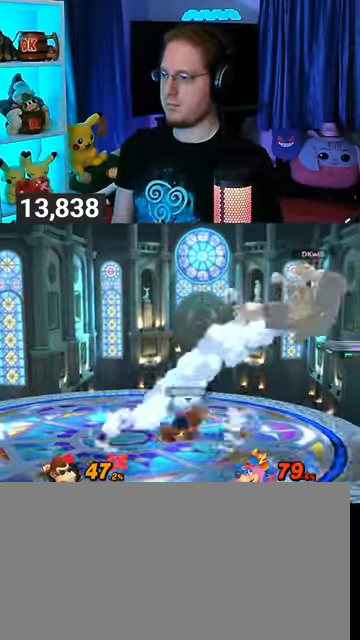
{"buttons": [], "left_stick": "left", "right_stick": "center", "events": [[333, "Y", "down"], [367, "left_stick", "left"], [400, "Y", "up"]]}
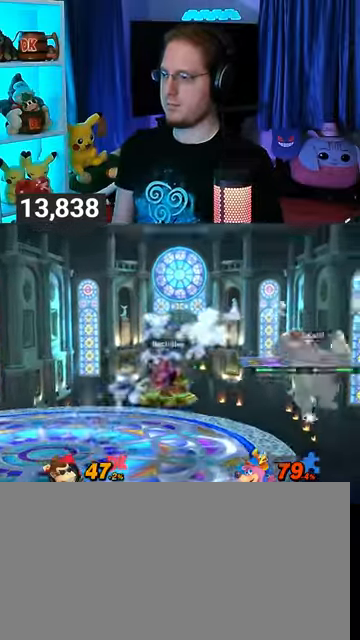
{"buttons": [], "left_stick": "center", "right_stick": "center", "events": [[333, "left_stick", "down-left"], [500, "left_stick", "center"]]}